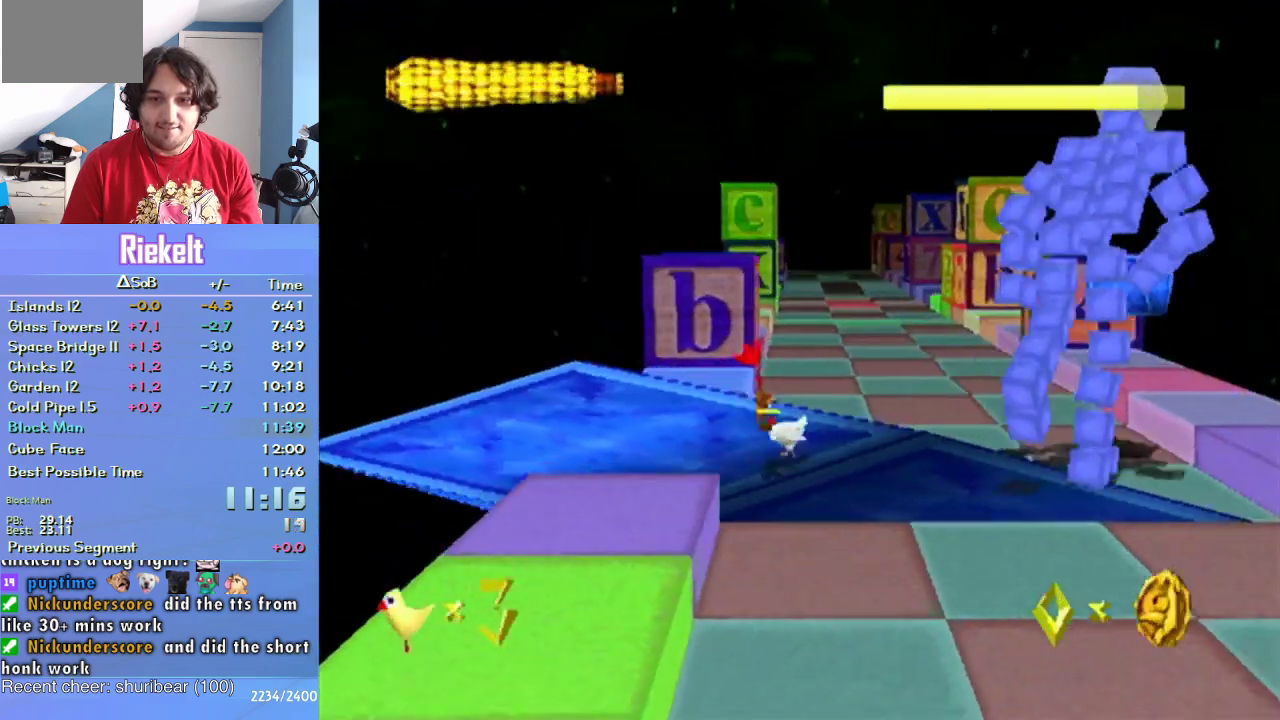
Gameplay with a controller (PlayStation layout); each line is a JSON object with the inputs held at the frame after it. "events" lists button and stick changes between this image and that frame as [ms after this image, input, new state], when the widget could be followed in between. Not read: L3 R2 R3.
{"buttons": ["CROSS"], "left_stick": "up-left", "right_stick": "center", "events": [[17, "left_stick", "up-right"], [250, "left_stick", "up-left"], [350, "CIRCLE", "down"], [383, "left_stick", "up"], [450, "CIRCLE", "up"], [450, "left_stick", "up-left"]]}
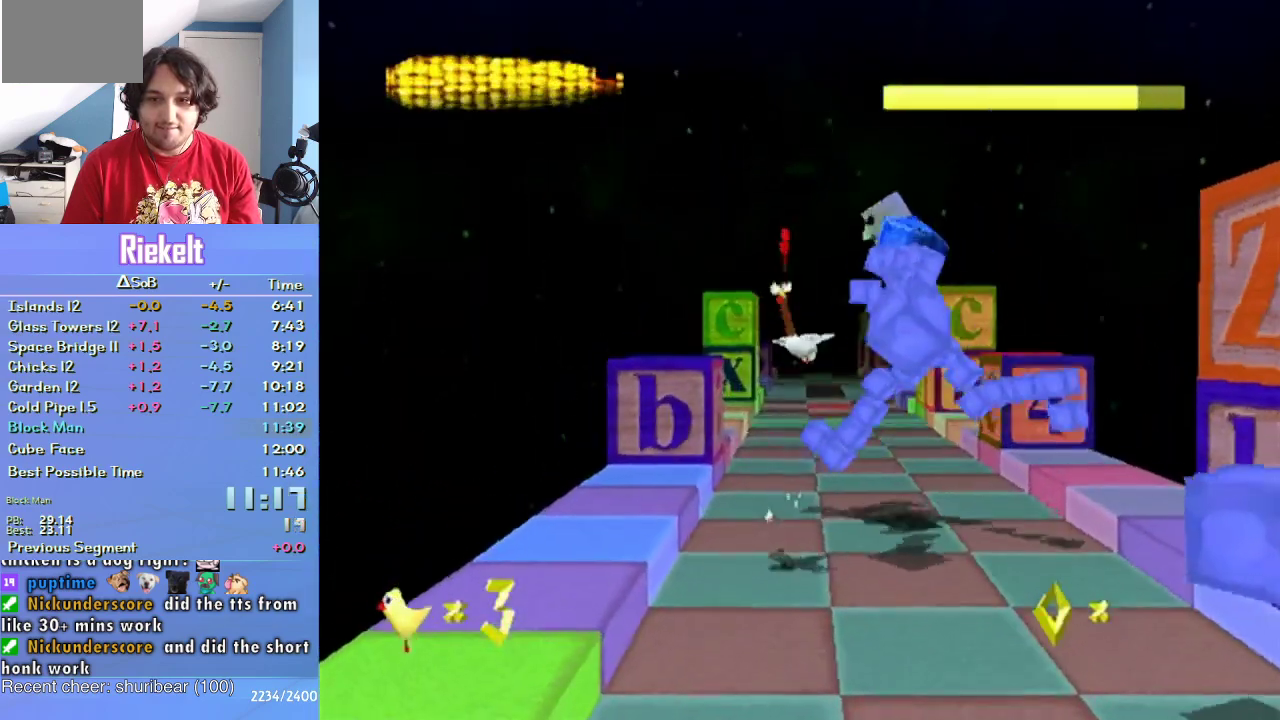
{"buttons": ["CROSS", "CIRCLE"], "left_stick": "up-left", "right_stick": "center", "events": [[33, "CIRCLE", "down"], [133, "CIRCLE", "up"], [183, "CIRCLE", "down"], [233, "CIRCLE", "up"], [350, "CIRCLE", "down"], [417, "CIRCLE", "up"], [500, "CIRCLE", "down"]]}
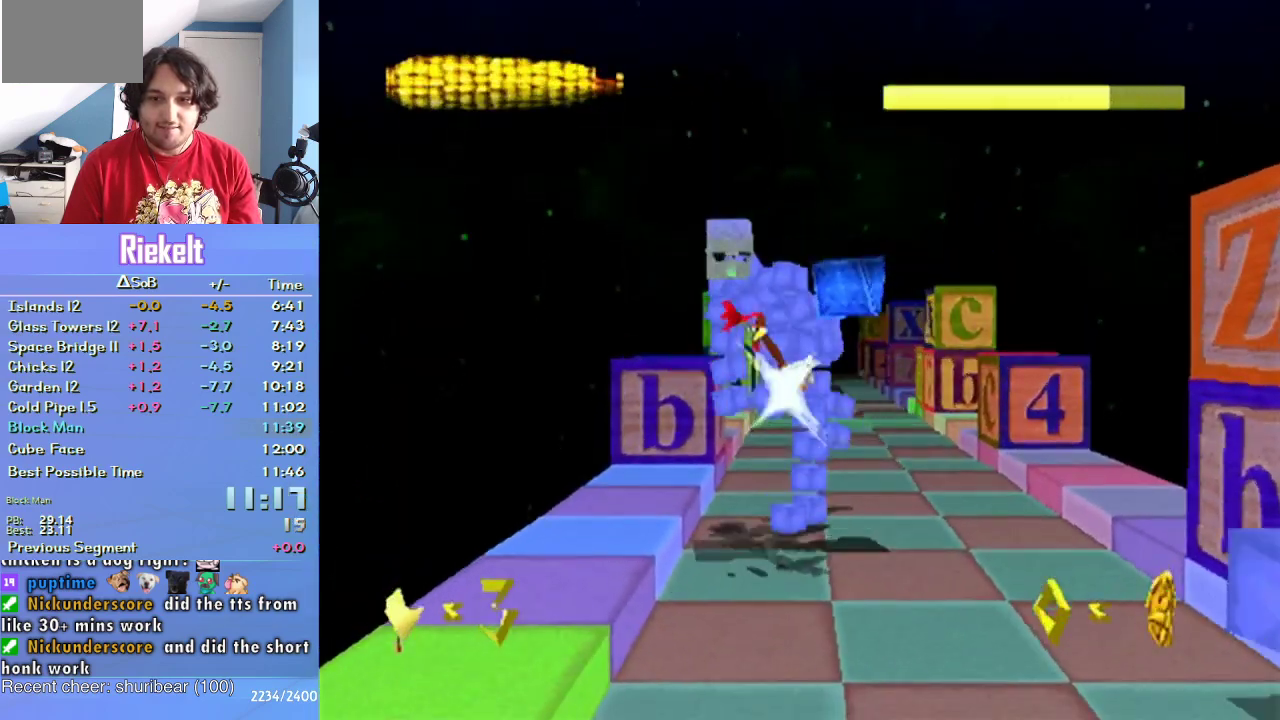
{"buttons": ["CROSS", "CIRCLE"], "left_stick": "up-left", "right_stick": "center", "events": [[100, "CIRCLE", "up"], [167, "CIRCLE", "down"], [250, "CIRCLE", "up"], [350, "CIRCLE", "down"], [433, "CIRCLE", "up"], [500, "CIRCLE", "down"]]}
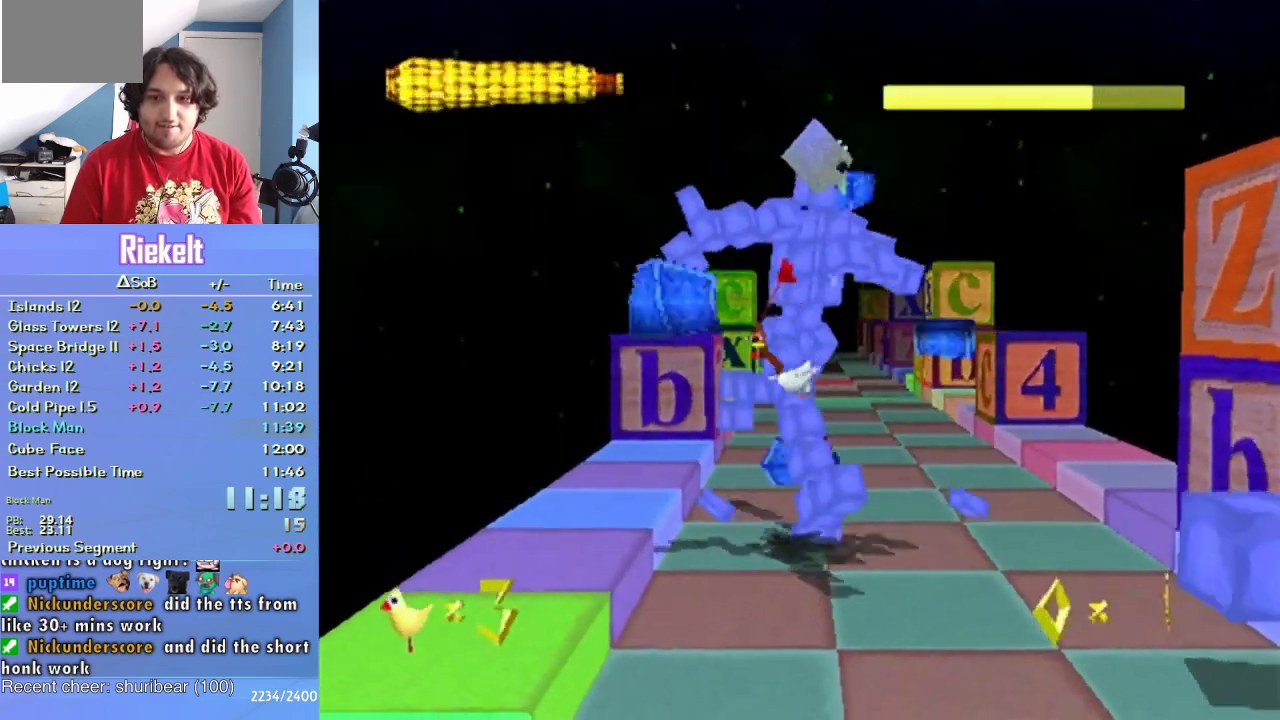
{"buttons": ["CROSS", "CIRCLE"], "left_stick": "up-left", "right_stick": "center", "events": [[33, "left_stick", "up"], [100, "CIRCLE", "up"], [150, "left_stick", "up-right"], [183, "CIRCLE", "down"], [250, "CIRCLE", "up"], [250, "left_stick", "up"], [317, "left_stick", "up-left"], [333, "CIRCLE", "down"], [433, "CIRCLE", "up"], [500, "CIRCLE", "down"]]}
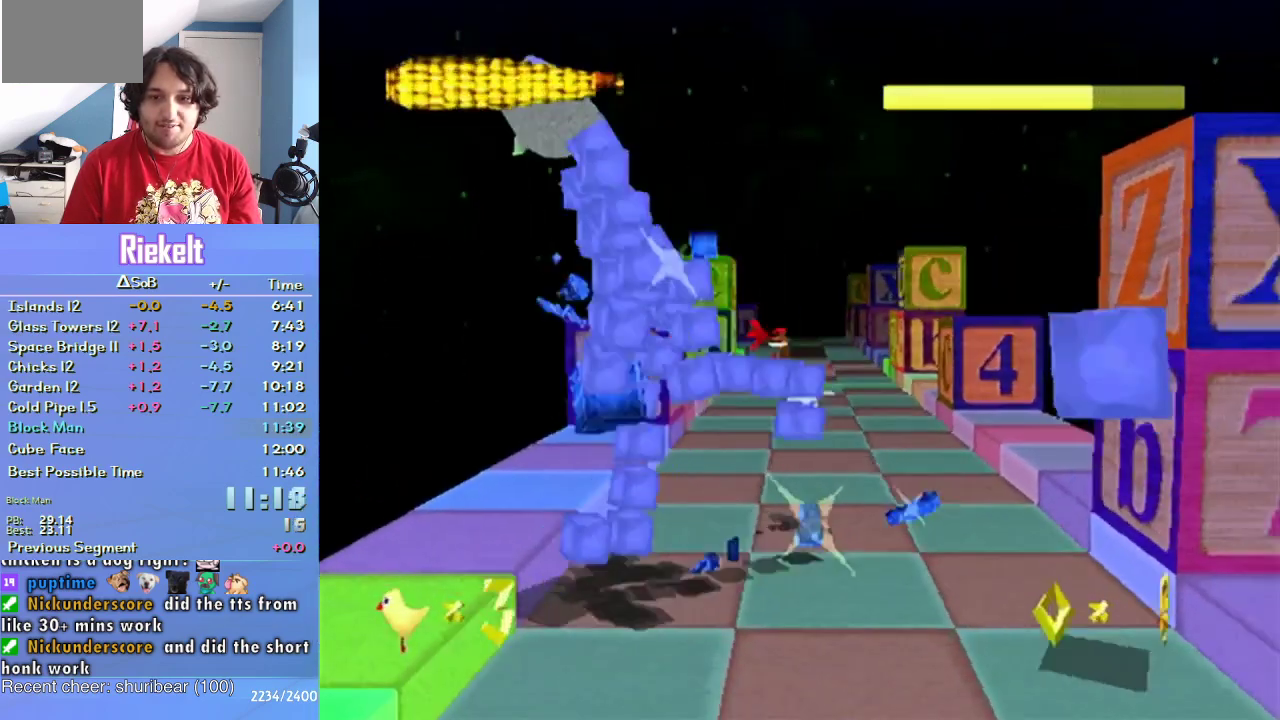
{"buttons": ["CROSS"], "left_stick": "up-left", "right_stick": "center", "events": [[83, "CIRCLE", "up"], [167, "left_stick", "left"], [183, "CIRCLE", "down"], [283, "CIRCLE", "up"], [333, "CIRCLE", "down"], [433, "CIRCLE", "up"], [467, "left_stick", "up-left"]]}
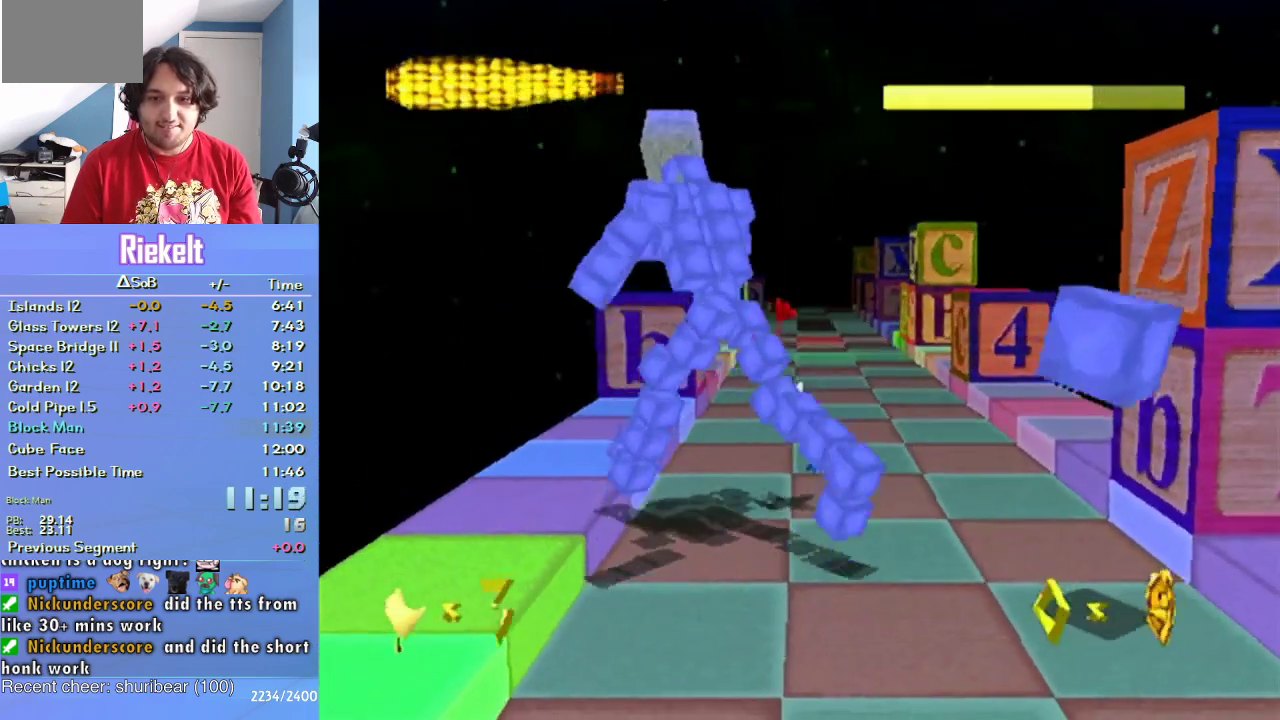
{"buttons": ["CROSS"], "left_stick": "up-left", "right_stick": "center", "events": [[17, "CIRCLE", "down"], [117, "CIRCLE", "up"], [183, "CIRCLE", "down"], [250, "CIRCLE", "up"], [333, "left_stick", "up"], [367, "CIRCLE", "down"], [433, "CIRCLE", "up"], [433, "left_stick", "up-left"]]}
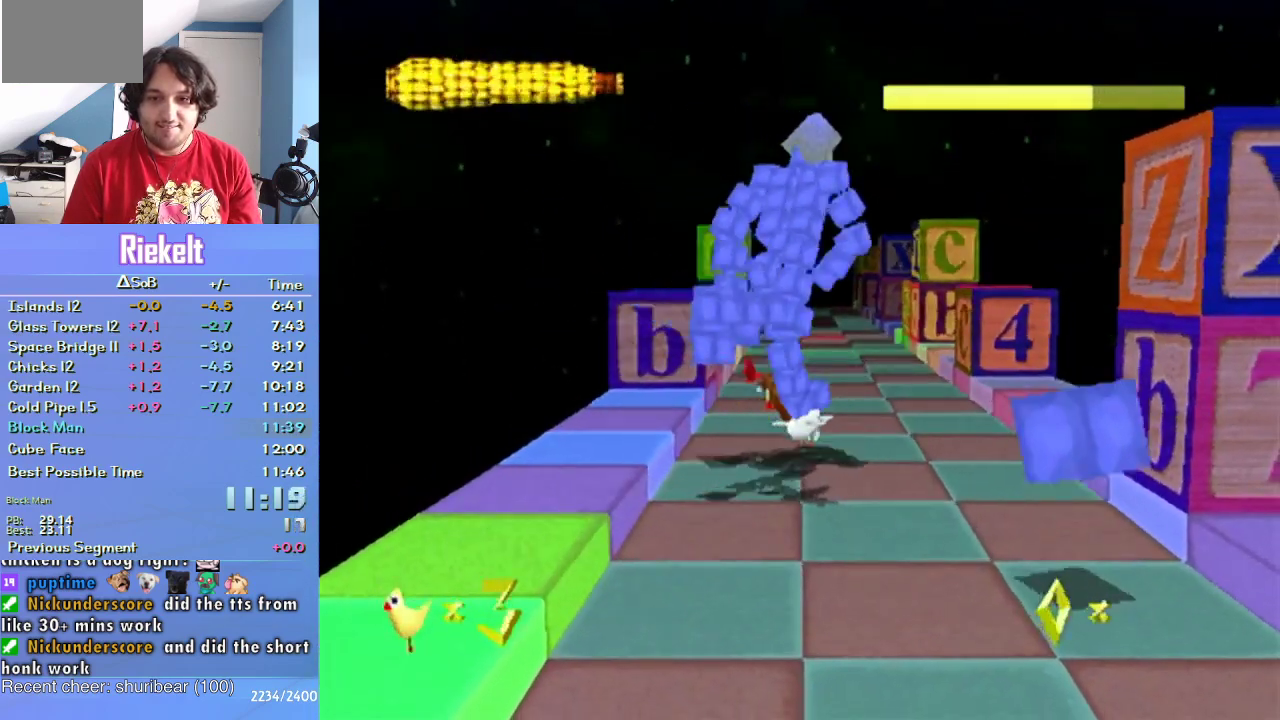
{"buttons": [], "left_stick": "up-right", "right_stick": "center", "events": [[17, "CIRCLE", "down"], [83, "CIRCLE", "up"], [150, "CIRCLE", "down"], [233, "CIRCLE", "up"], [233, "left_stick", "up"], [333, "CIRCLE", "down"], [333, "left_stick", "up-right"], [417, "CIRCLE", "up"], [450, "CROSS", "up"]]}
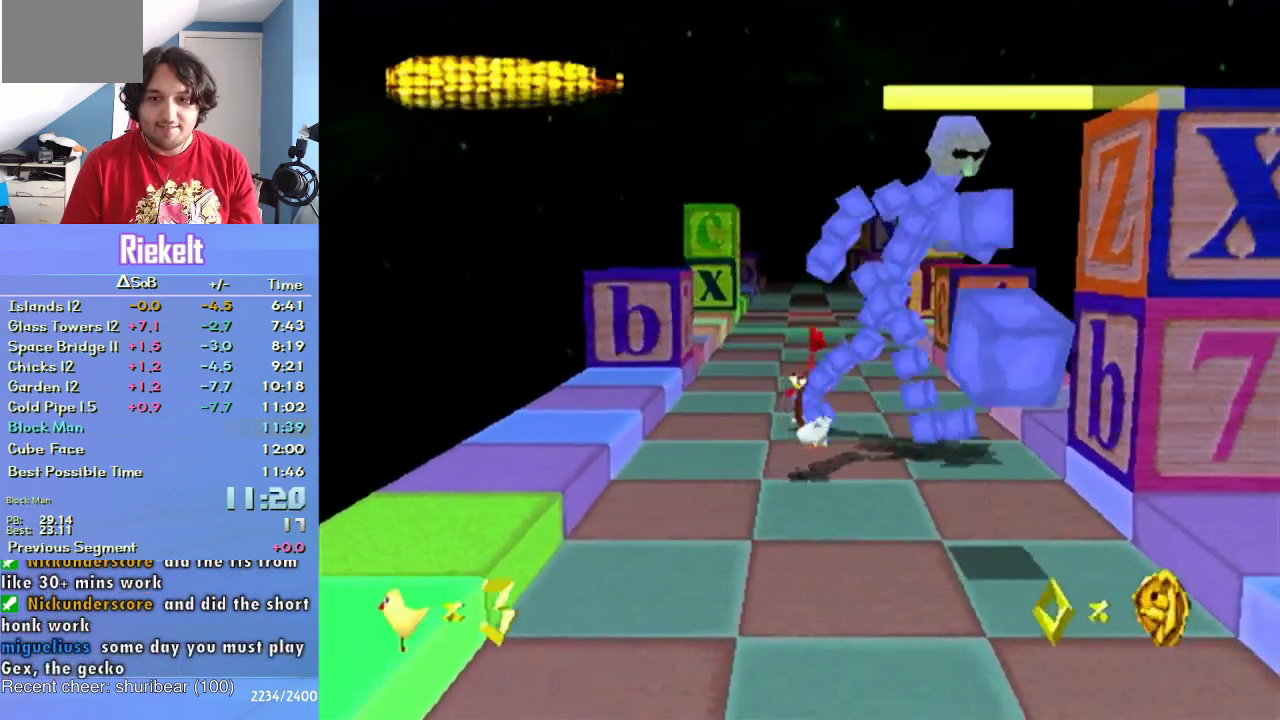
{"buttons": ["CROSS", "CIRCLE"], "left_stick": "up-left", "right_stick": "center", "events": [[167, "left_stick", "up-left"], [250, "CROSS", "down"], [283, "left_stick", "up"], [450, "CIRCLE", "down"], [467, "left_stick", "up-left"]]}
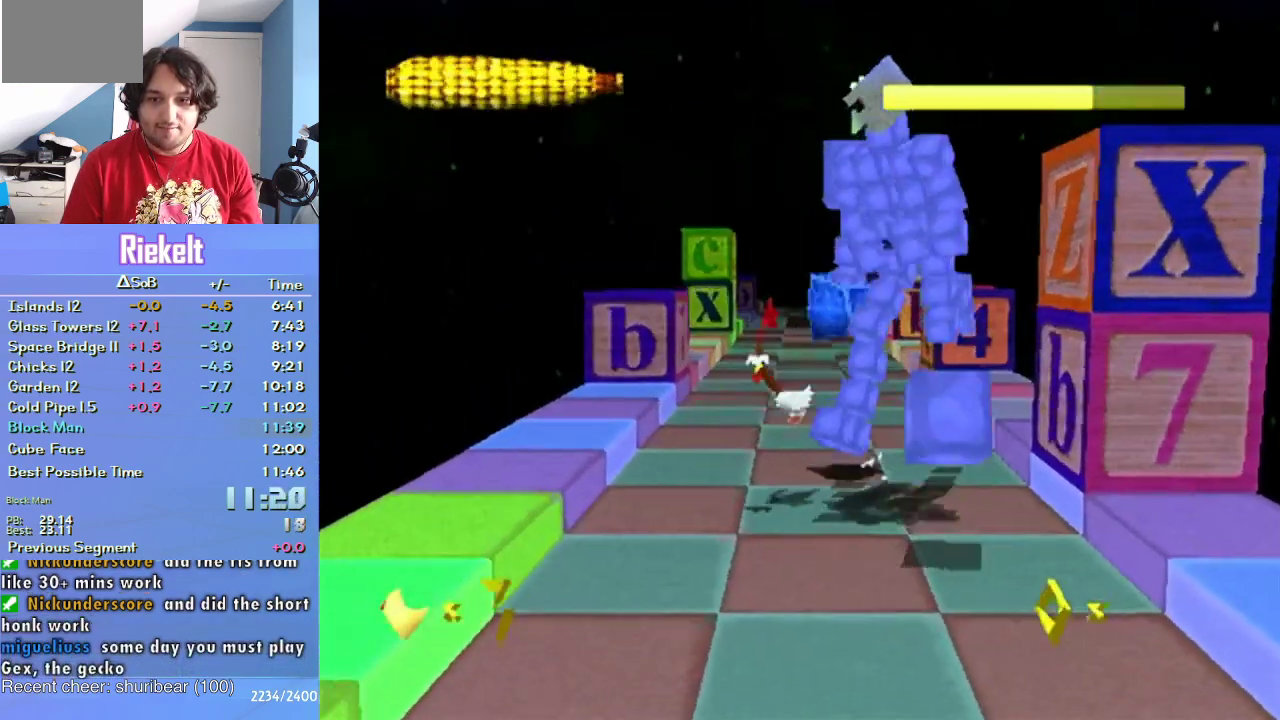
{"buttons": ["CROSS", "CIRCLE"], "left_stick": "up-left", "right_stick": "center", "events": [[33, "CIRCLE", "up"], [100, "left_stick", "up"], [167, "CIRCLE", "down"], [183, "left_stick", "up-left"], [250, "CIRCLE", "up"], [317, "CIRCLE", "down"], [400, "CIRCLE", "up"], [500, "CIRCLE", "down"]]}
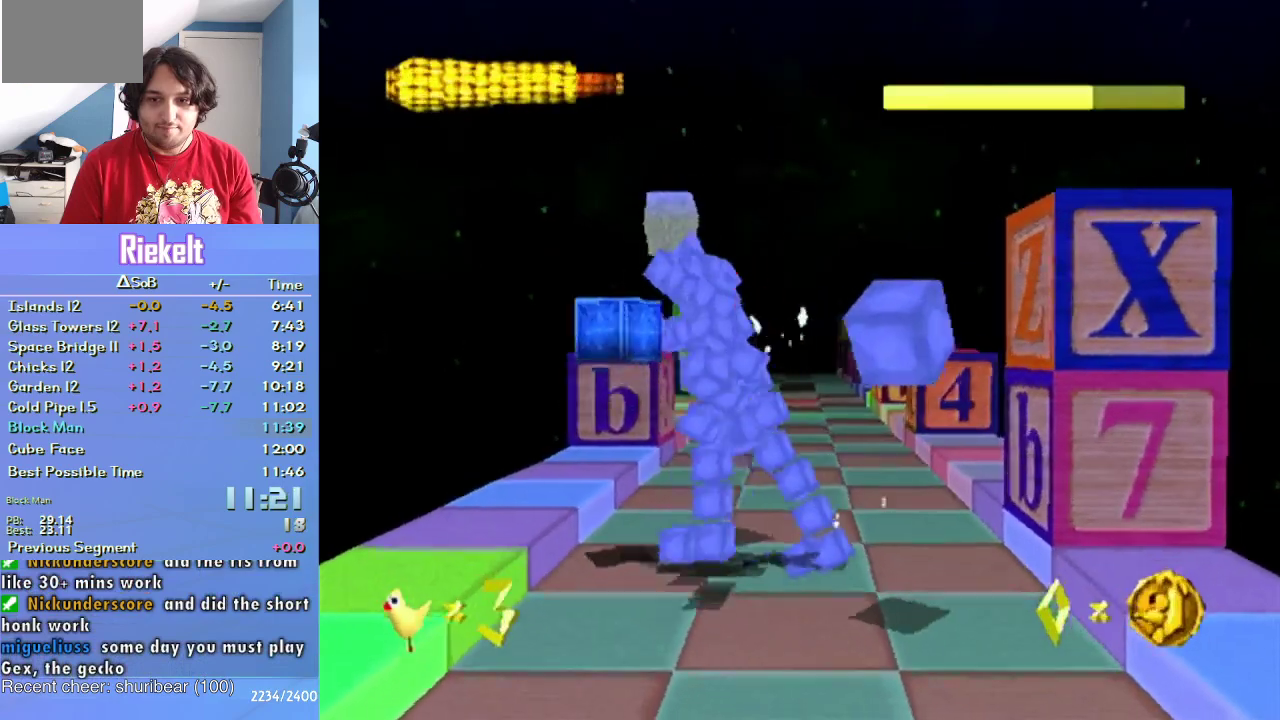
{"buttons": ["CROSS", "CIRCLE"], "left_stick": "up", "right_stick": "center", "events": [[100, "CIRCLE", "up"], [150, "CIRCLE", "down"], [250, "CIRCLE", "up"], [333, "CIRCLE", "down"], [400, "left_stick", "up"], [433, "CIRCLE", "up"], [500, "CIRCLE", "down"]]}
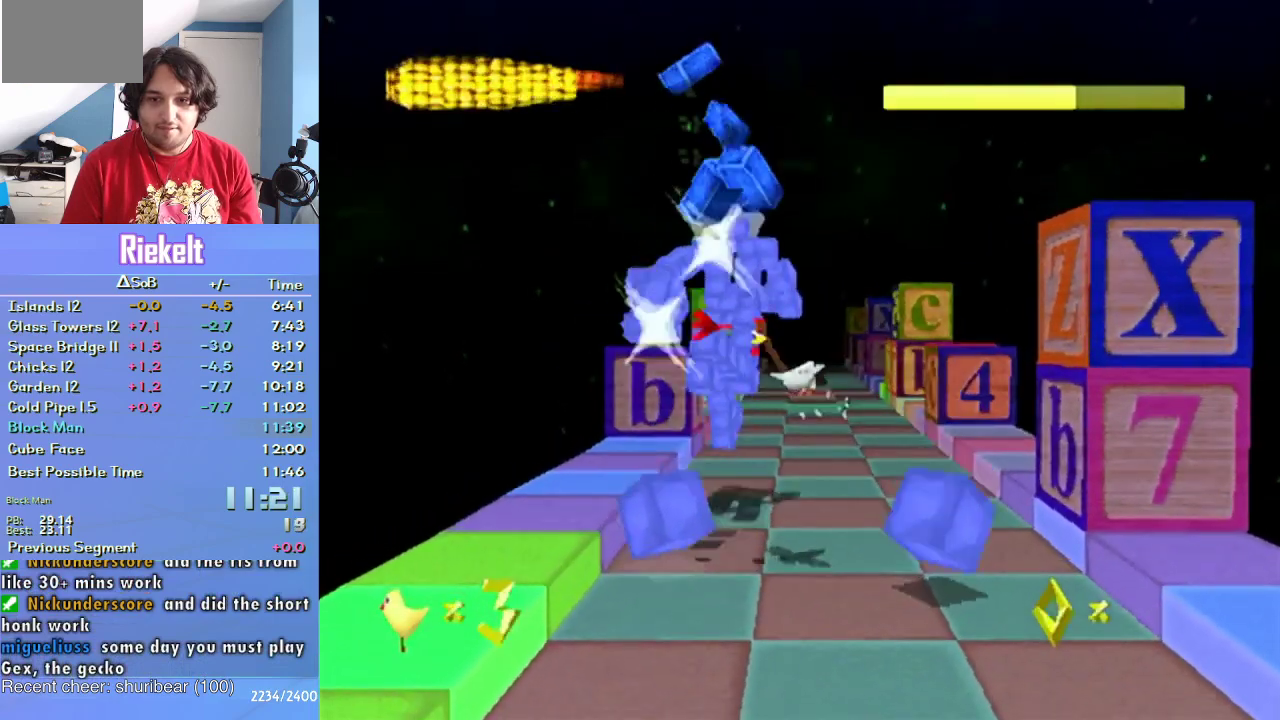
{"buttons": [], "left_stick": "down-left", "right_stick": "center", "events": [[83, "CIRCLE", "up"], [83, "left_stick", "up-left"], [183, "CIRCLE", "down"], [283, "CIRCLE", "up"], [350, "left_stick", "left"], [383, "CIRCLE", "down"], [417, "left_stick", "down-left"], [450, "CIRCLE", "up"], [450, "CROSS", "up"]]}
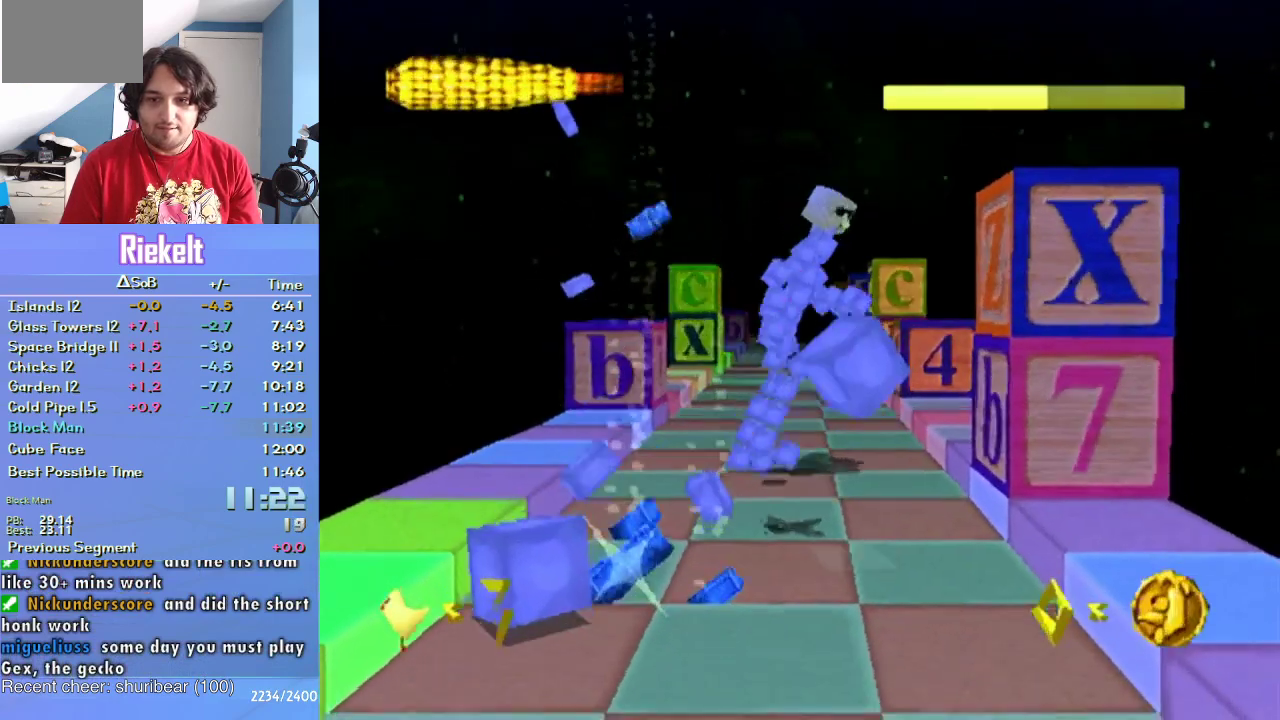
{"buttons": [], "left_stick": "down", "right_stick": "center", "events": [[33, "CIRCLE", "down"], [133, "CIRCLE", "up"], [217, "CIRCLE", "down"], [317, "CIRCLE", "up"], [383, "CIRCLE", "down"], [383, "left_stick", "down"], [433, "CIRCLE", "up"]]}
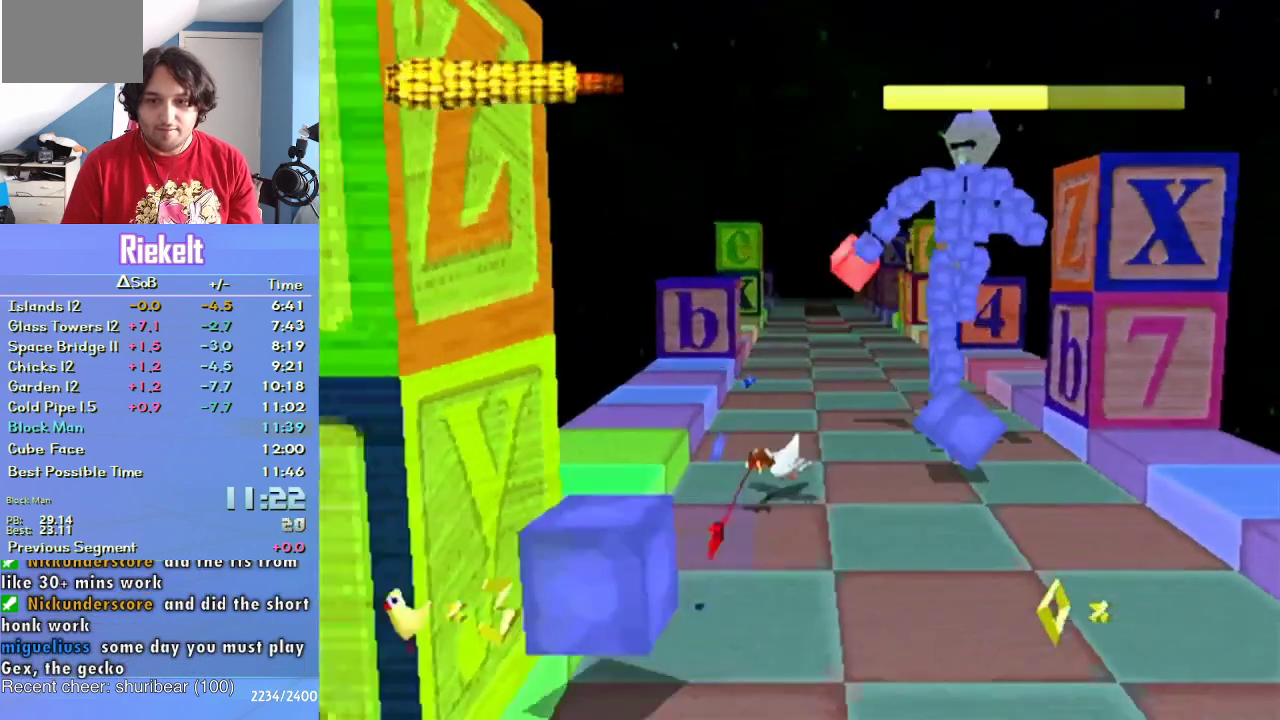
{"buttons": [], "left_stick": "down-right", "right_stick": "center", "events": [[33, "CIRCLE", "down"], [133, "CIRCLE", "up"], [317, "left_stick", "down-right"]]}
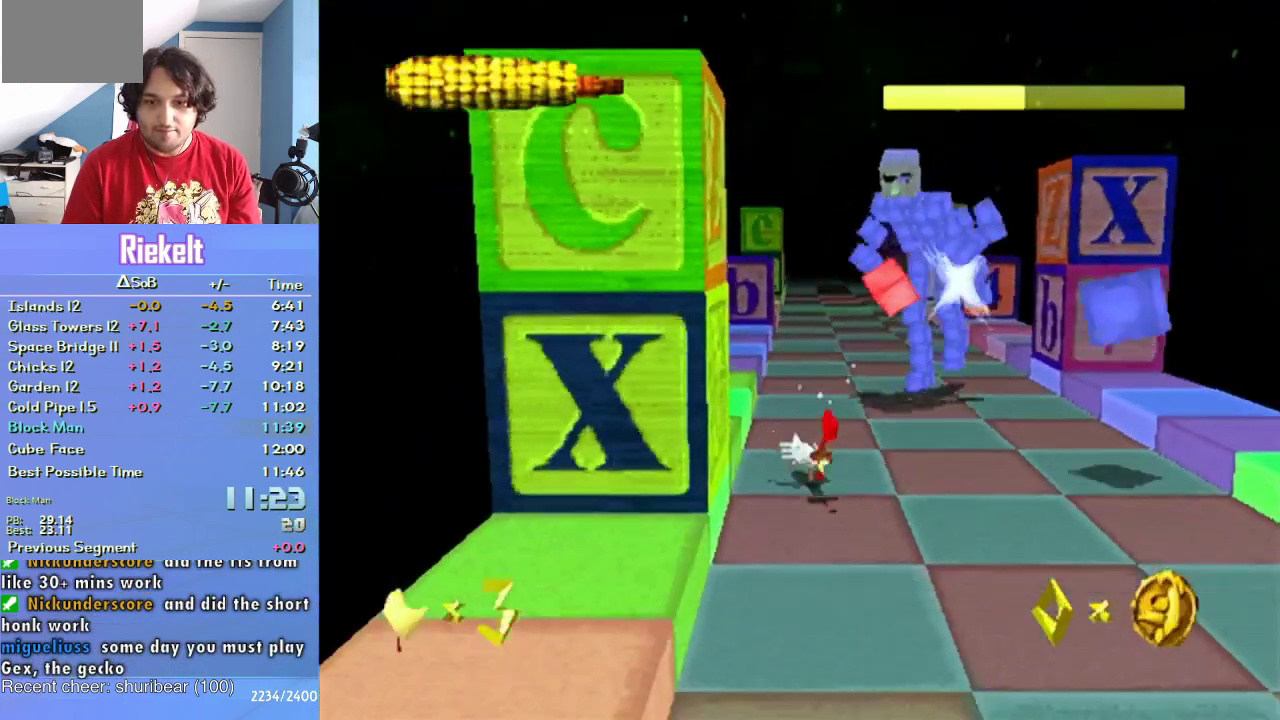
{"buttons": ["CROSS"], "left_stick": "up-left", "right_stick": "center", "events": [[100, "left_stick", "up"], [150, "left_stick", "up-left"], [183, "CROSS", "down"], [283, "left_stick", "up"], [433, "left_stick", "up-left"]]}
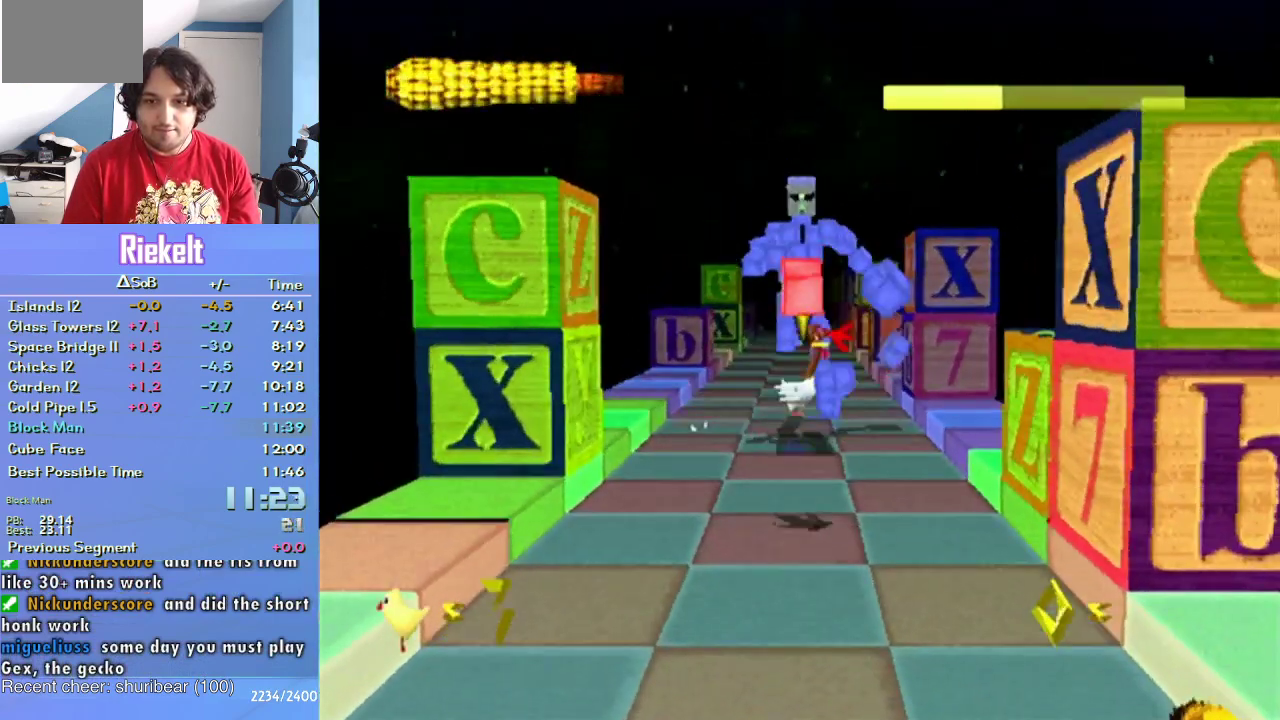
{"buttons": ["CROSS", "CIRCLE"], "left_stick": "up", "right_stick": "center", "events": [[67, "CIRCLE", "down"], [150, "CIRCLE", "up"], [183, "left_stick", "up"], [283, "CIRCLE", "down"], [283, "left_stick", "up-right"], [333, "CIRCLE", "up"], [467, "CIRCLE", "down"], [467, "left_stick", "up"]]}
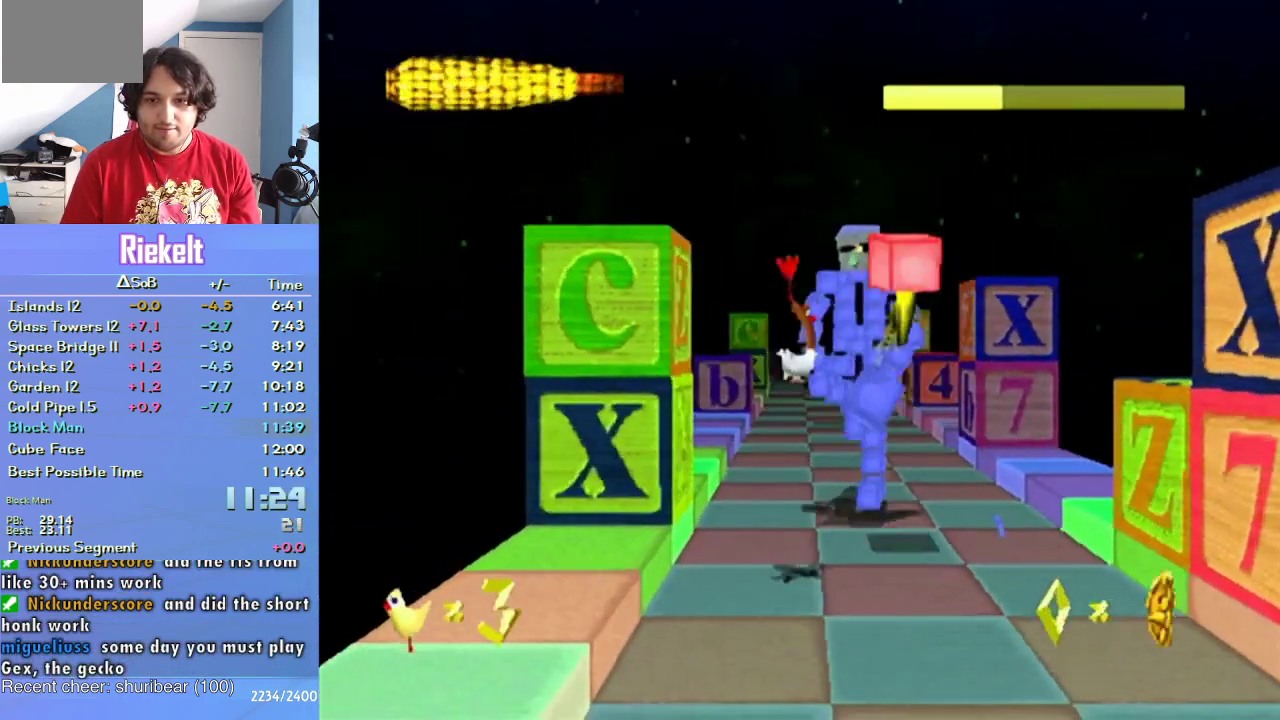
{"buttons": ["CROSS", "CIRCLE"], "left_stick": "up", "right_stick": "center", "events": [[33, "CIRCLE", "up"], [33, "left_stick", "up-left"], [117, "CIRCLE", "down"], [117, "left_stick", "up"], [217, "CIRCLE", "up"], [217, "left_stick", "up-left"], [300, "CIRCLE", "down"], [367, "CIRCLE", "up"], [450, "CIRCLE", "down"], [450, "left_stick", "up"]]}
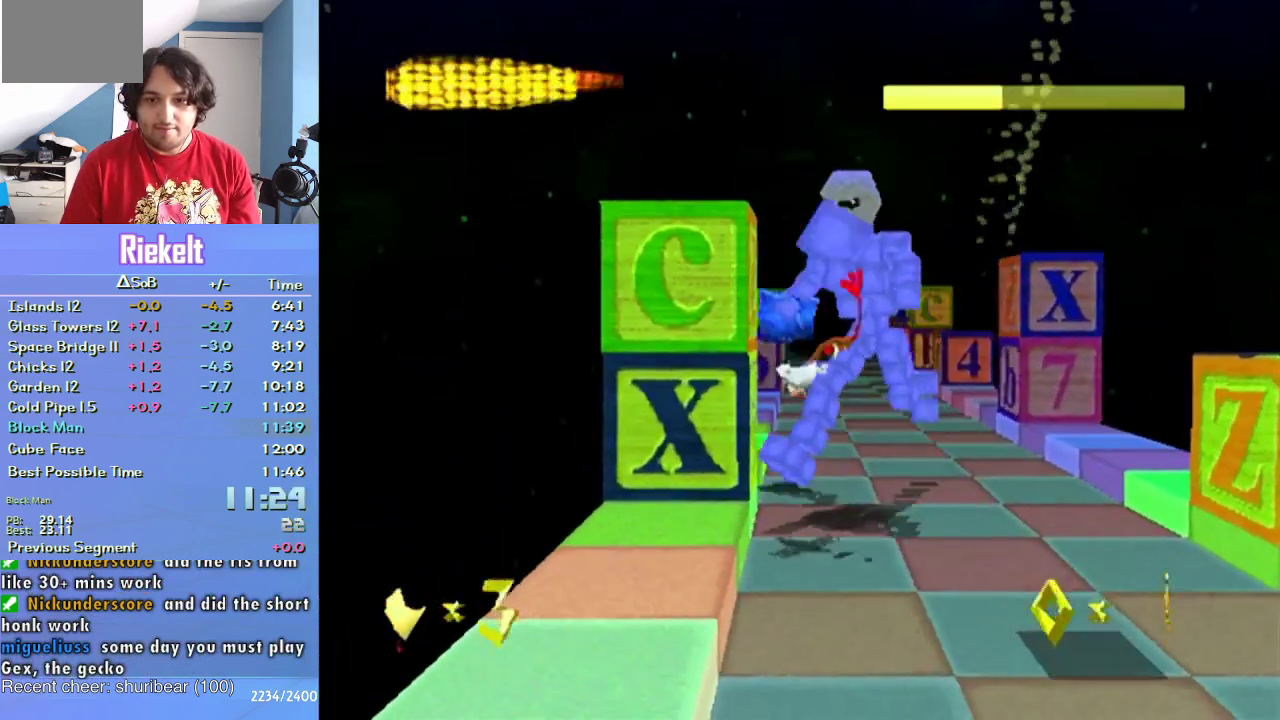
{"buttons": ["CROSS", "CIRCLE"], "left_stick": "up-left", "right_stick": "center", "events": [[50, "CIRCLE", "up"], [83, "left_stick", "up-left"], [117, "CIRCLE", "down"], [200, "CIRCLE", "up"], [300, "CIRCLE", "down"], [367, "CIRCLE", "up"], [450, "CIRCLE", "down"]]}
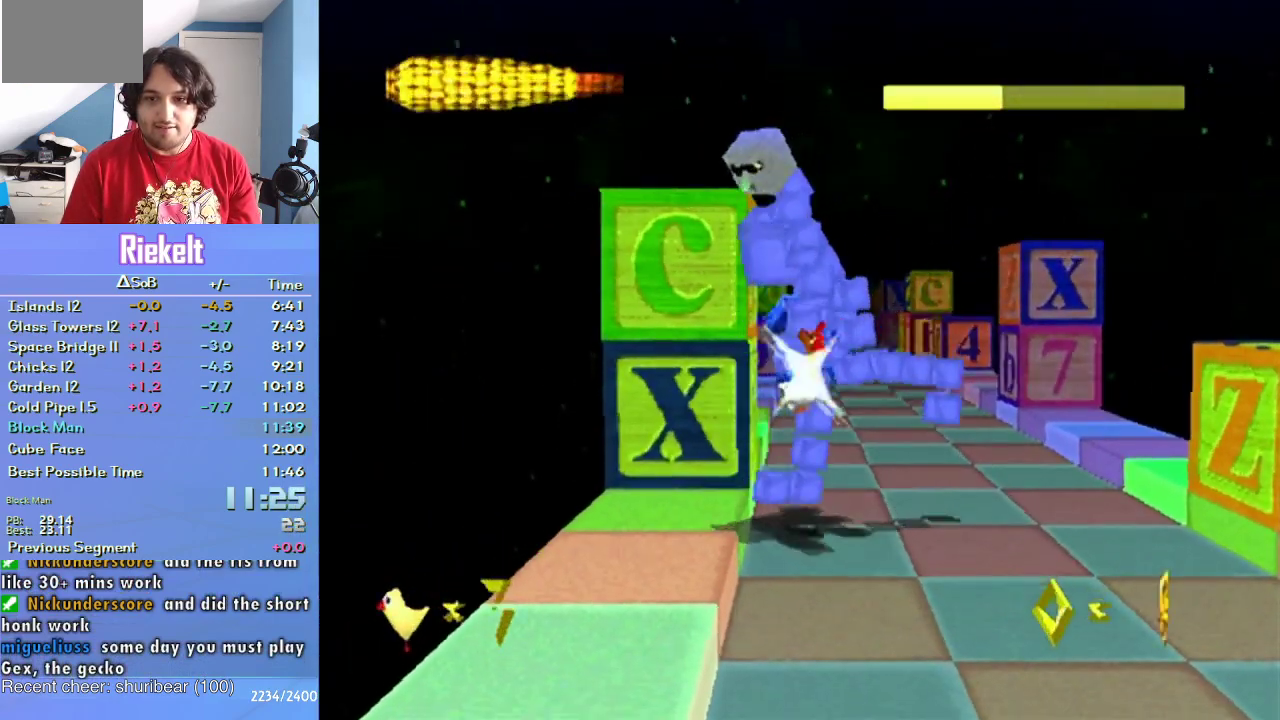
{"buttons": ["CROSS", "CIRCLE"], "left_stick": "up-left", "right_stick": "center", "events": [[50, "CIRCLE", "up"], [100, "CIRCLE", "down"], [200, "CIRCLE", "up"], [300, "CIRCLE", "down"], [350, "CIRCLE", "up"], [450, "CIRCLE", "down"]]}
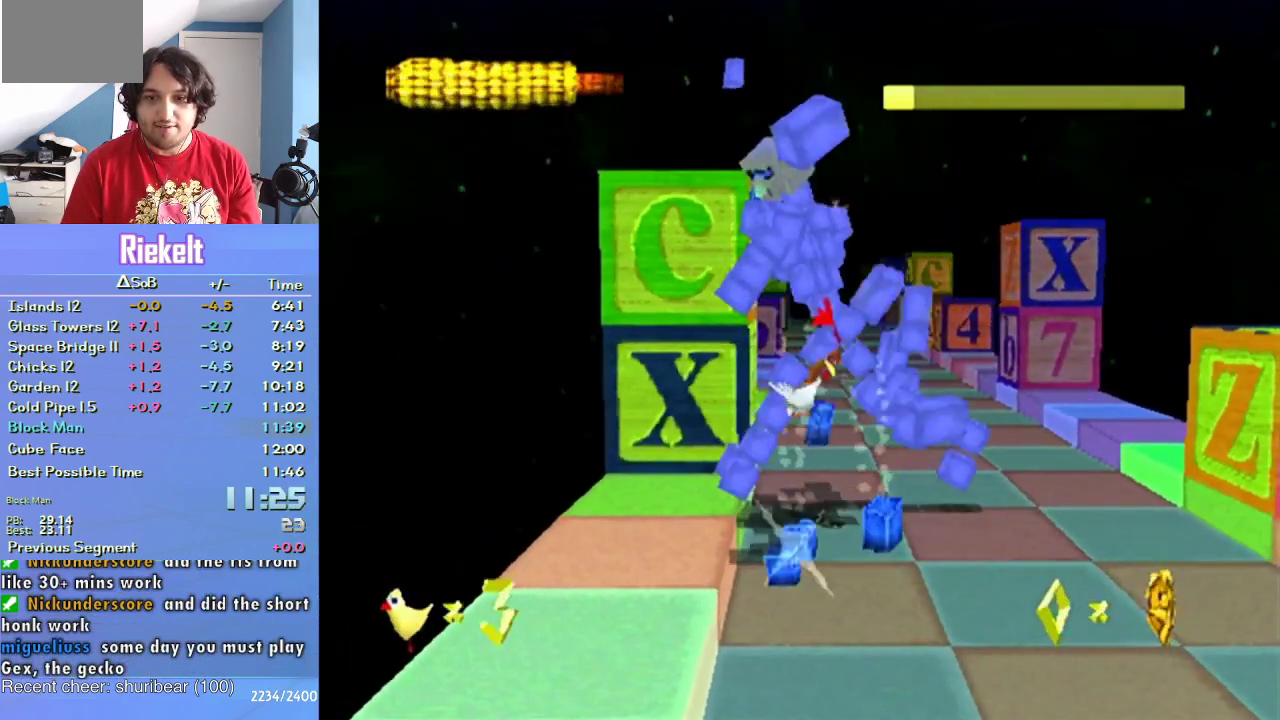
{"buttons": ["CROSS"], "left_stick": "up-left", "right_stick": "center", "events": [[17, "CIRCLE", "up"], [133, "CIRCLE", "down"], [200, "CIRCLE", "up"], [250, "CIRCLE", "down"], [317, "CIRCLE", "up"]]}
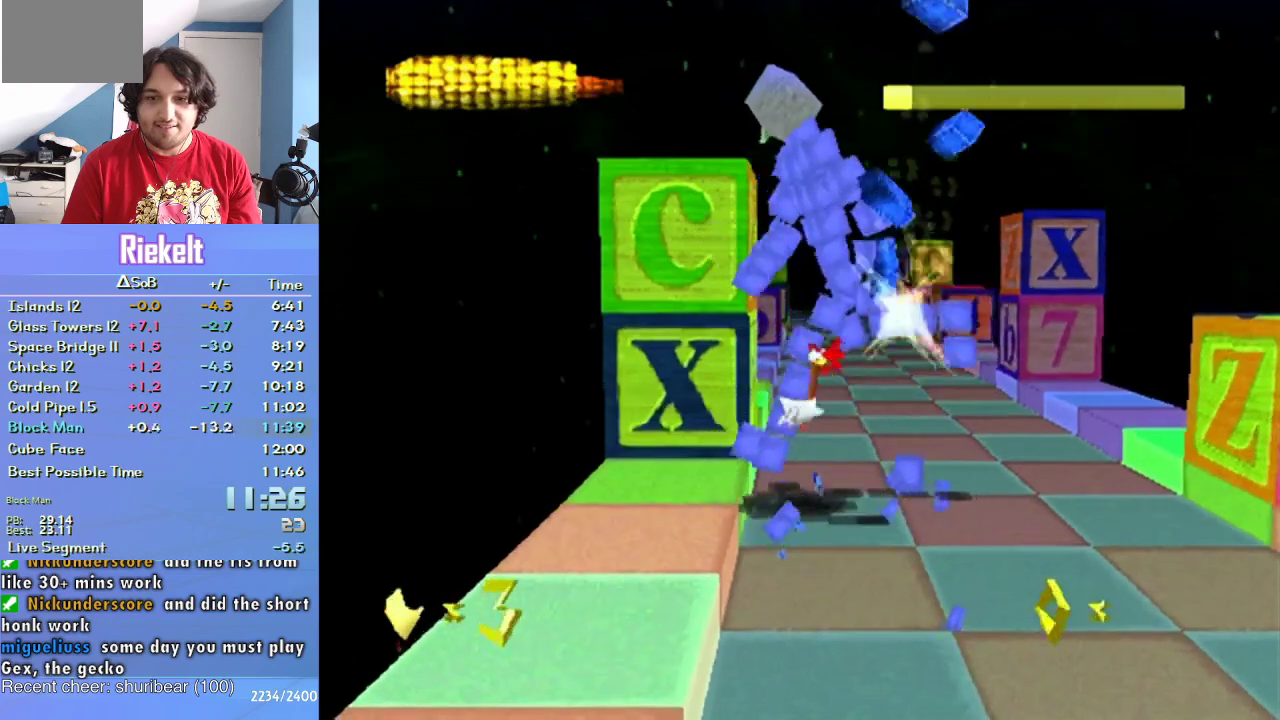
{"buttons": [], "left_stick": "up-left", "right_stick": "center", "events": [[33, "CIRCLE", "down"], [100, "CIRCLE", "up"], [217, "CROSS", "up"]]}
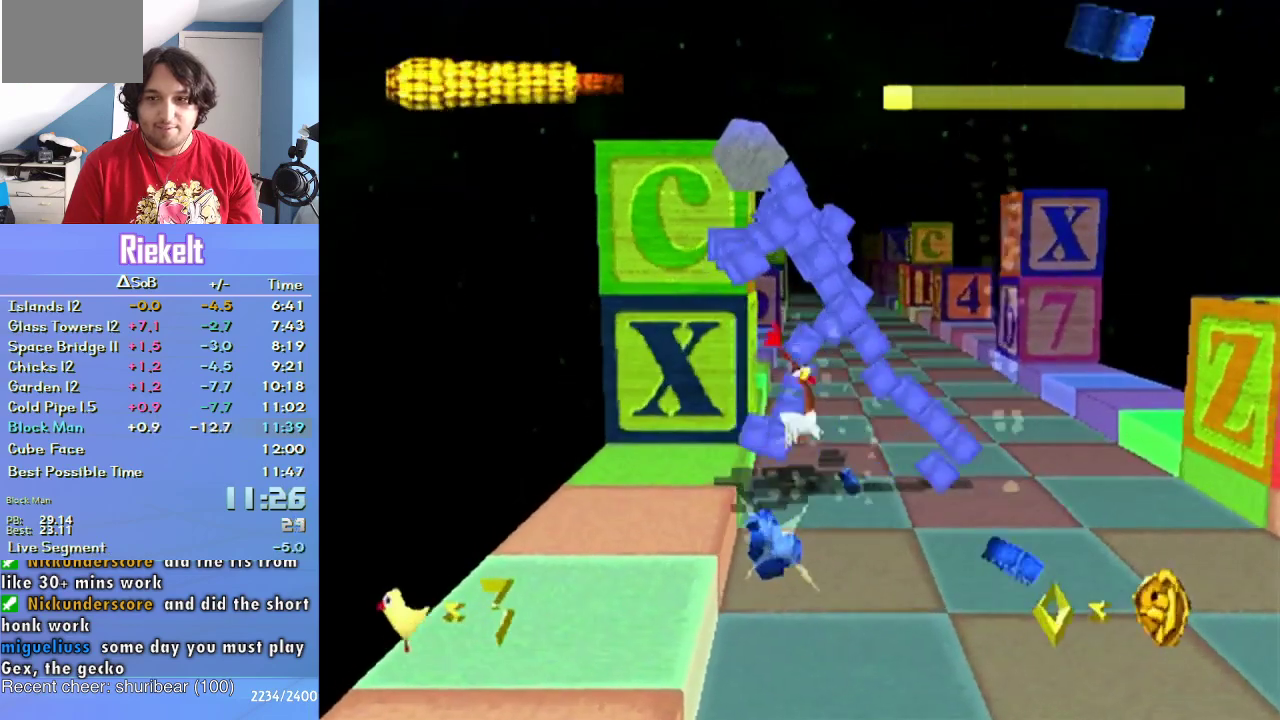
{"buttons": ["CROSS"], "left_stick": "up-left", "right_stick": "center", "events": [[33, "left_stick", "up"], [117, "left_stick", "up-left"], [283, "CROSS", "down"]]}
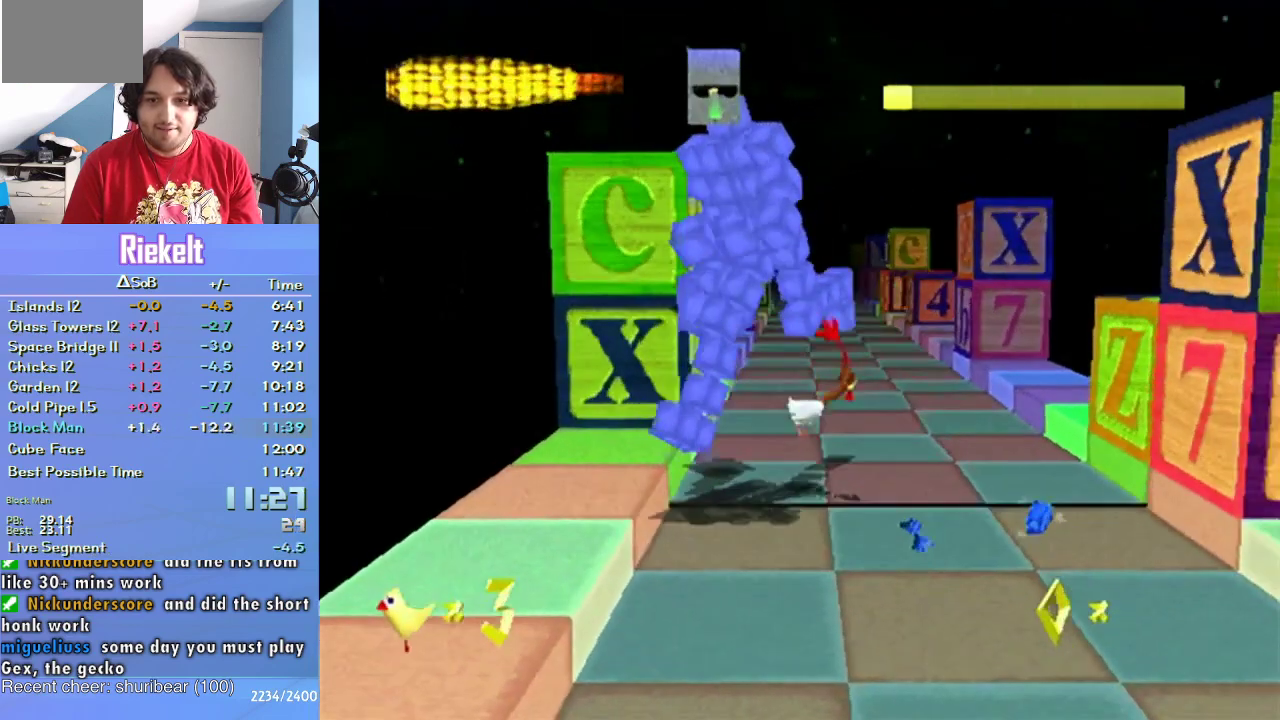
{"buttons": ["CROSS"], "left_stick": "up-left", "right_stick": "center", "events": [[17, "CIRCLE", "down"], [83, "left_stick", "left"], [150, "CIRCLE", "up"], [200, "CIRCLE", "down"], [233, "left_stick", "up-left"], [317, "left_stick", "up"], [417, "CIRCLE", "up"], [483, "left_stick", "up-left"]]}
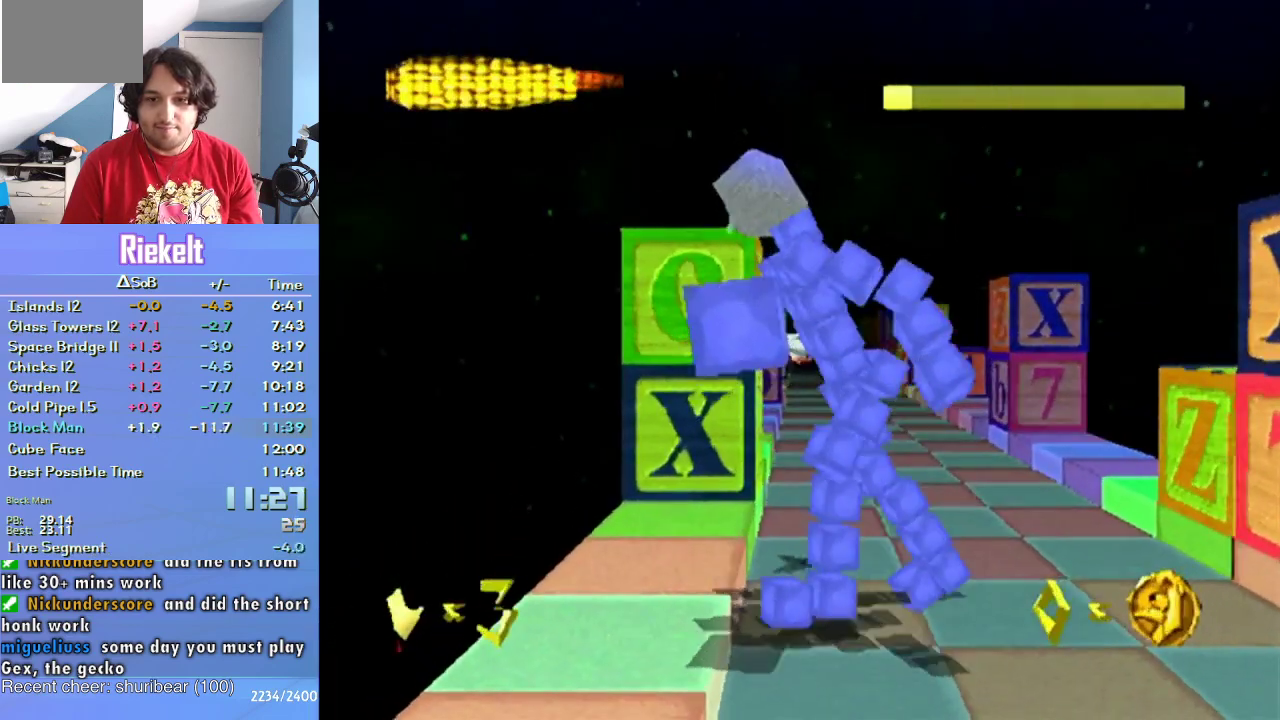
{"buttons": ["CROSS", "CIRCLE"], "left_stick": "up-left", "right_stick": "center", "events": [[17, "CIRCLE", "down"], [83, "CIRCLE", "up"], [167, "CIRCLE", "down"], [233, "CIRCLE", "up"], [300, "CIRCLE", "down"], [383, "CIRCLE", "up"], [450, "CIRCLE", "down"]]}
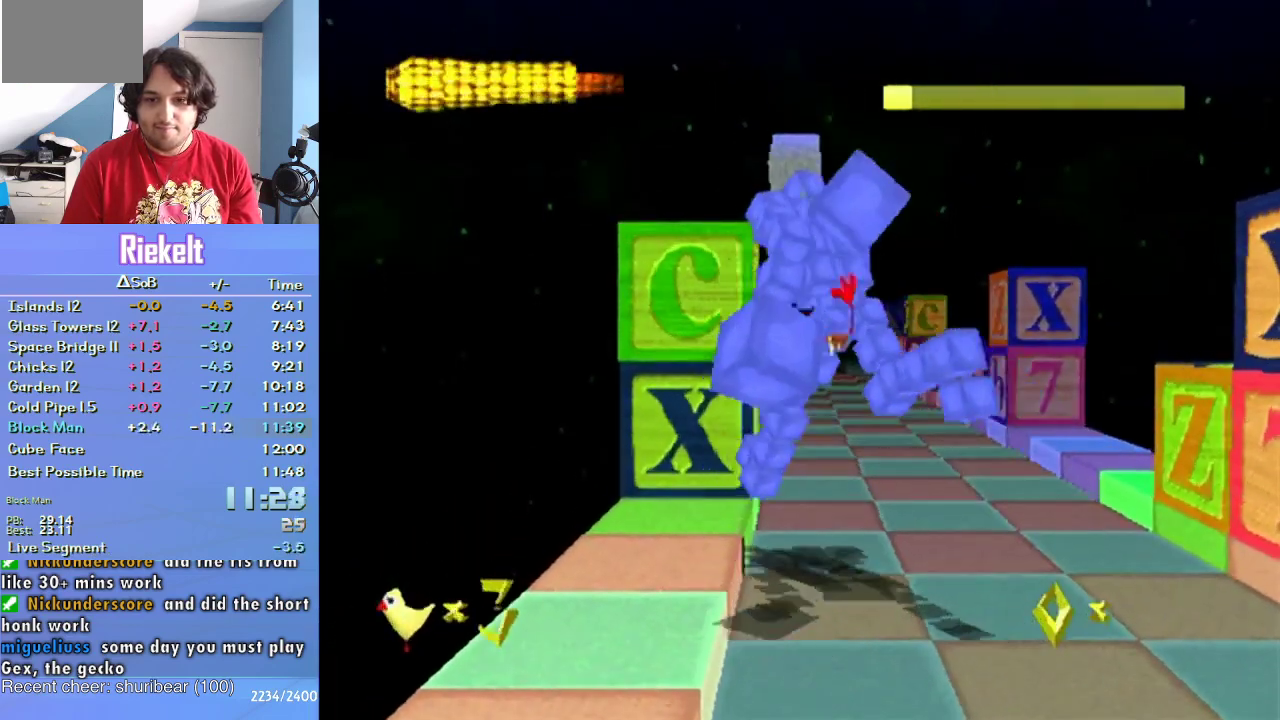
{"buttons": ["CROSS"], "left_stick": "center", "right_stick": "center", "events": [[17, "CIRCLE", "up"], [100, "CIRCLE", "down"], [100, "left_stick", "left"], [167, "CIRCLE", "up"], [200, "left_stick", "up-left"], [383, "CIRCLE", "down"], [483, "CIRCLE", "up"], [483, "left_stick", "center"]]}
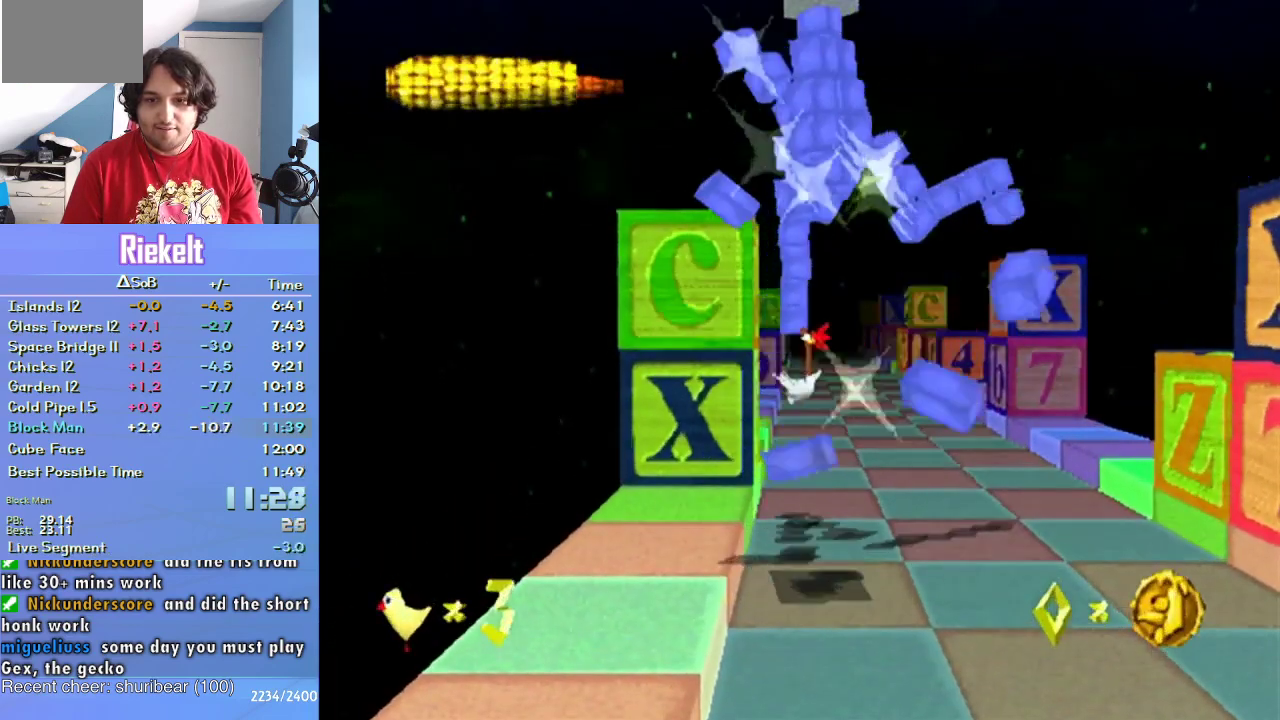
{"buttons": [], "left_stick": "down", "right_stick": "center", "events": [[33, "CROSS", "up"], [67, "left_stick", "down-right"], [350, "left_stick", "down"]]}
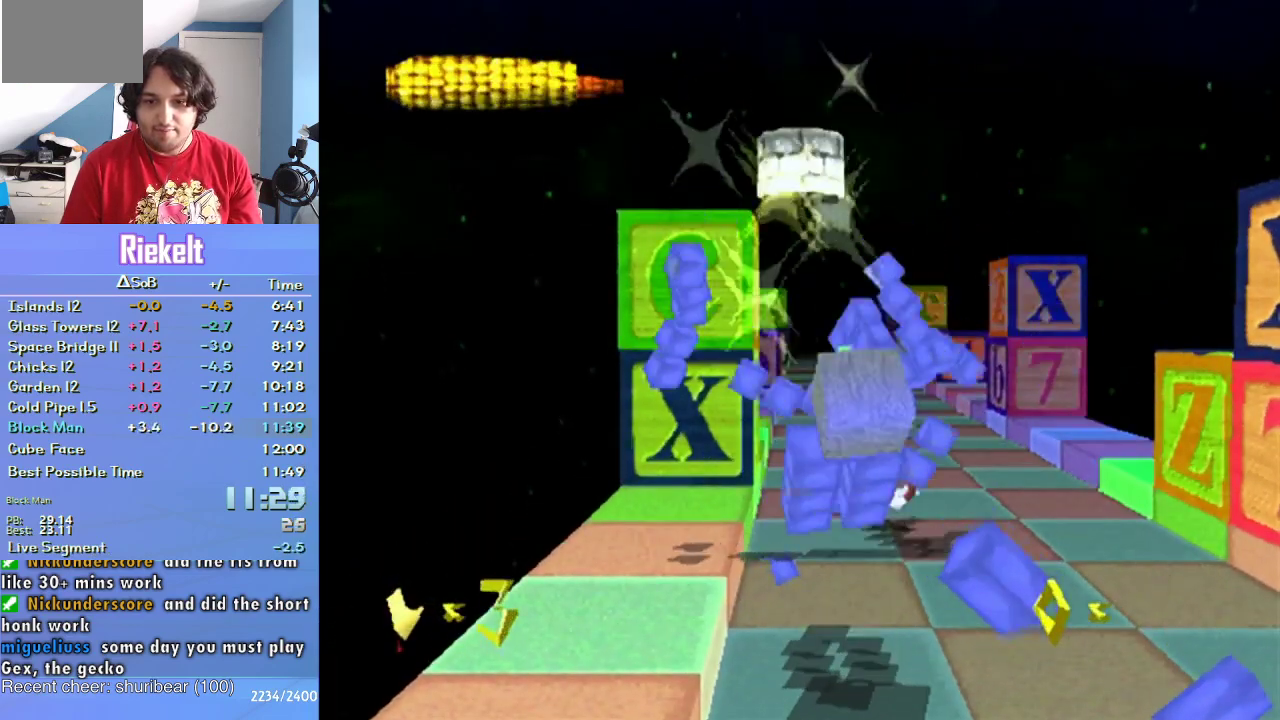
{"buttons": [], "left_stick": "up", "right_stick": "center", "events": [[133, "left_stick", "down-left"], [467, "left_stick", "up"]]}
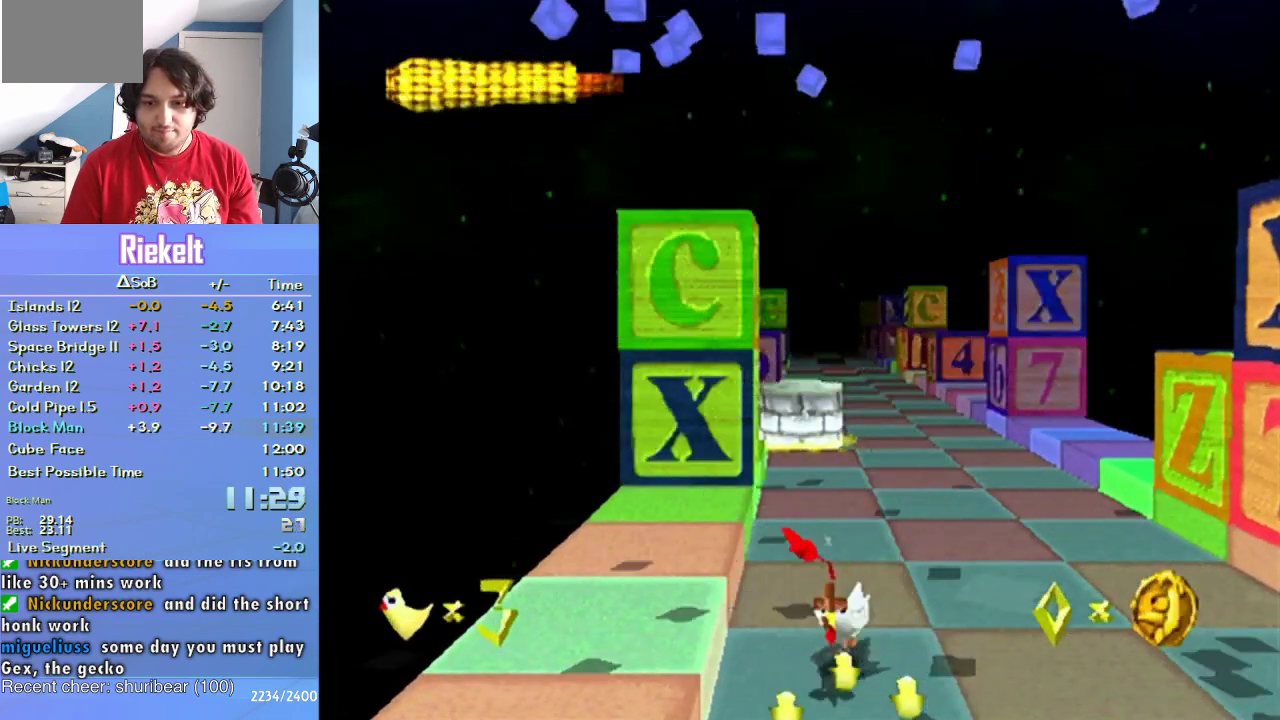
{"buttons": [], "left_stick": "up", "right_stick": "center", "events": []}
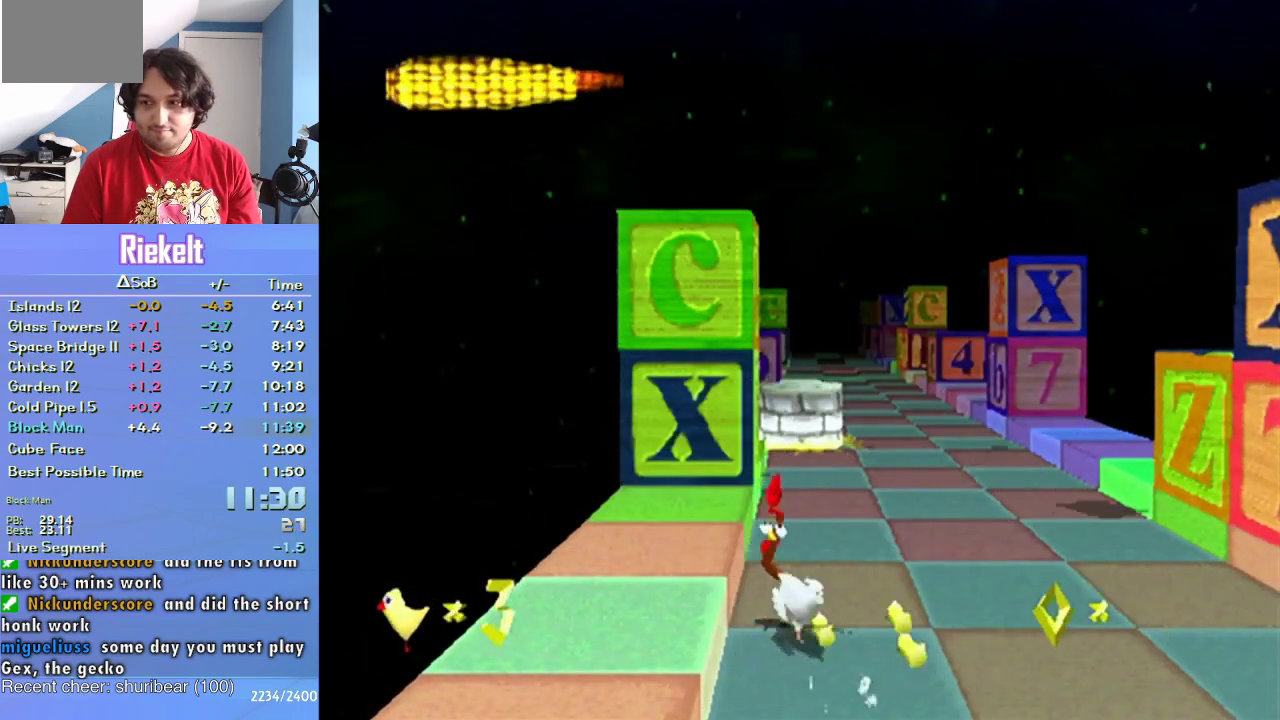
{"buttons": [], "left_stick": "up", "right_stick": "center", "events": []}